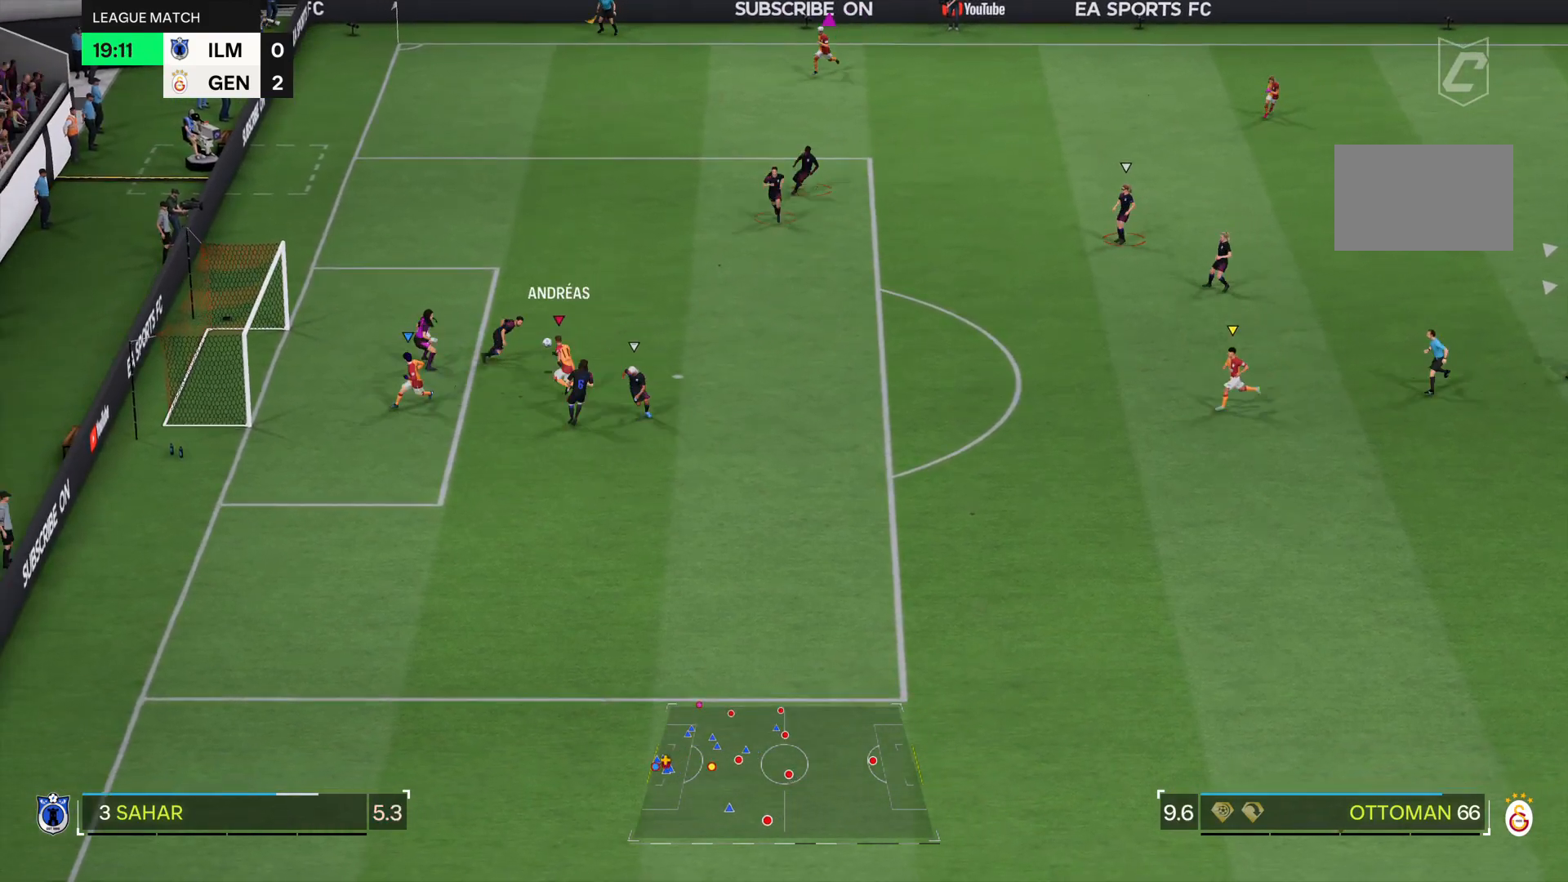
Gameplay with a controller (PlayStation layout); each line is a JSON object with the inputs held at the frame after it. "events" lists button and stick changes between this image and that frame as [ms after this image, input, new state], when the widget could be followed in between. Not read: L3 R3.
{"buttons": [], "left_stick": "down", "right_stick": "center", "events": [[300, "left_stick", "down"]]}
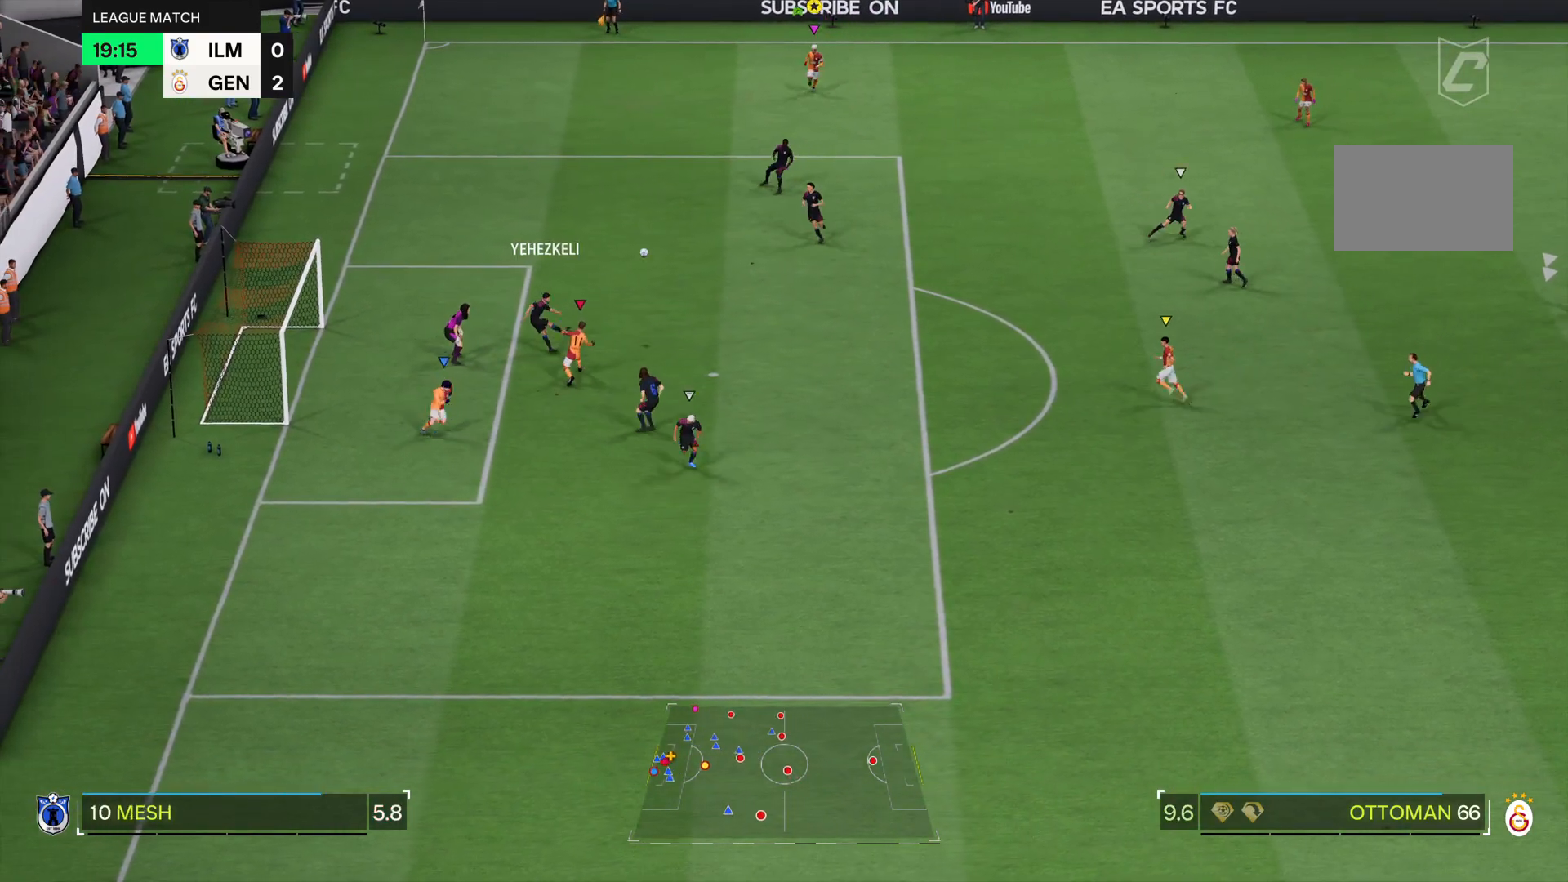
{"buttons": [], "left_stick": "down-right", "right_stick": "center", "events": [[367, "left_stick", "down-right"]]}
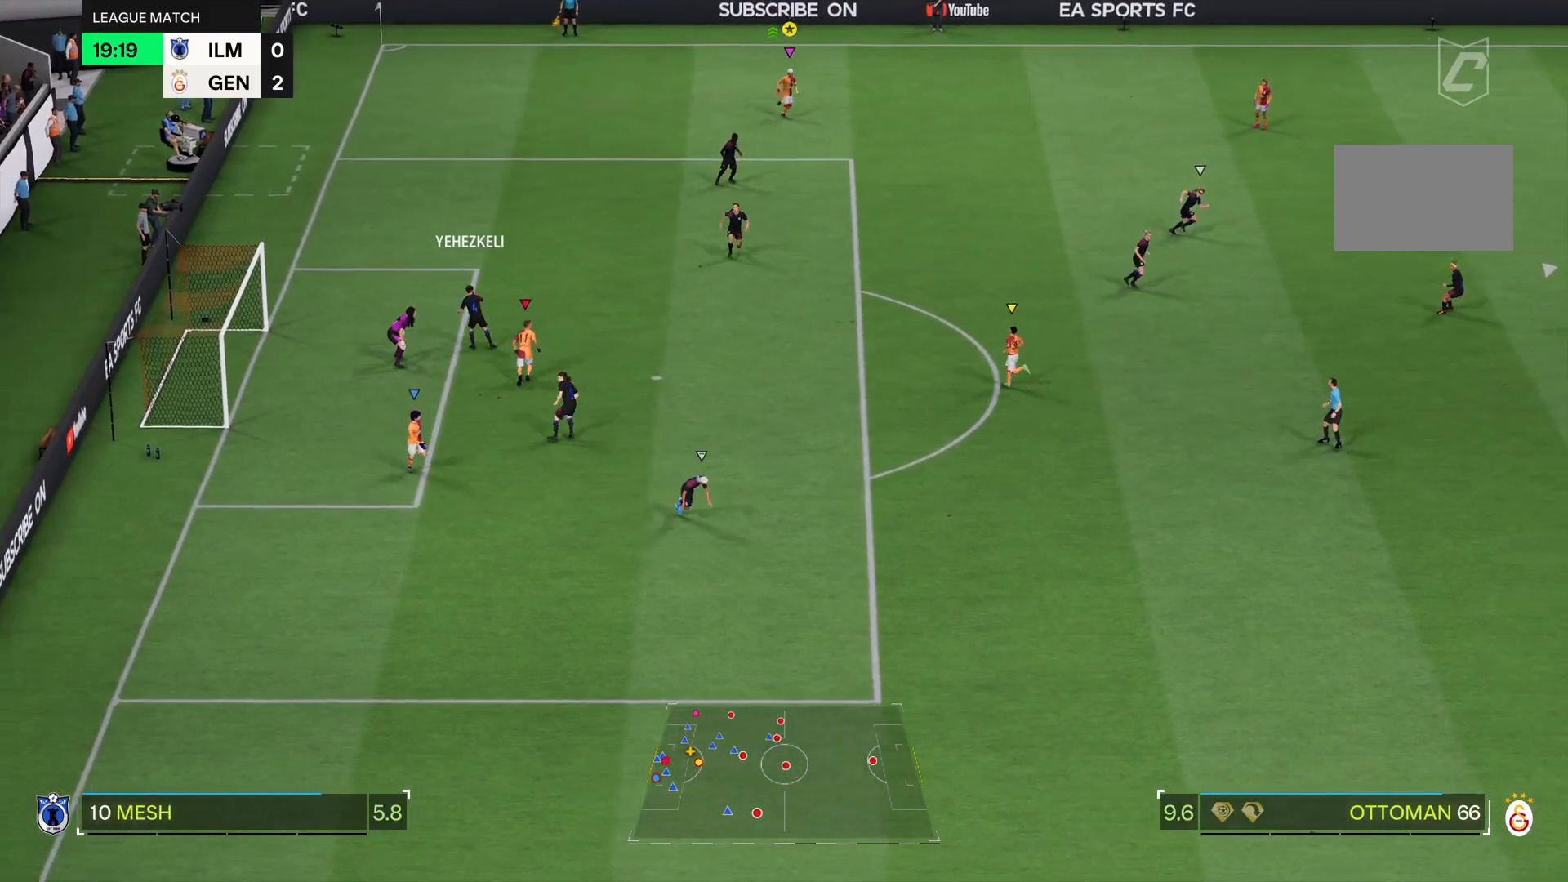
{"buttons": ["R1"], "left_stick": "right", "right_stick": "center", "events": [[100, "R1", "down"], [200, "left_stick", "right"]]}
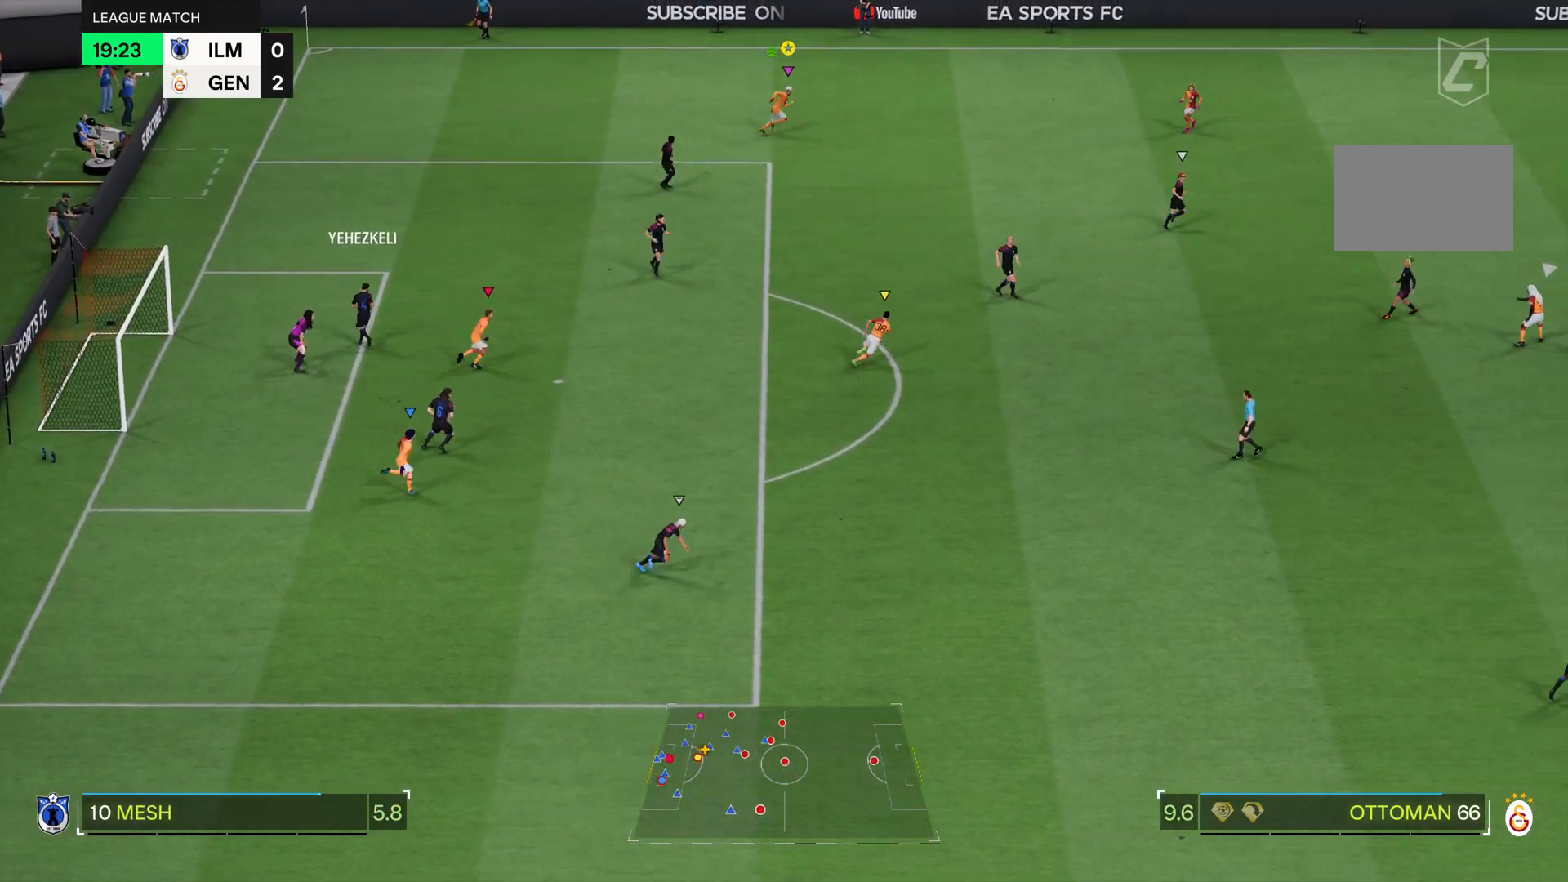
{"buttons": ["R1"], "left_stick": "right", "right_stick": "center", "events": []}
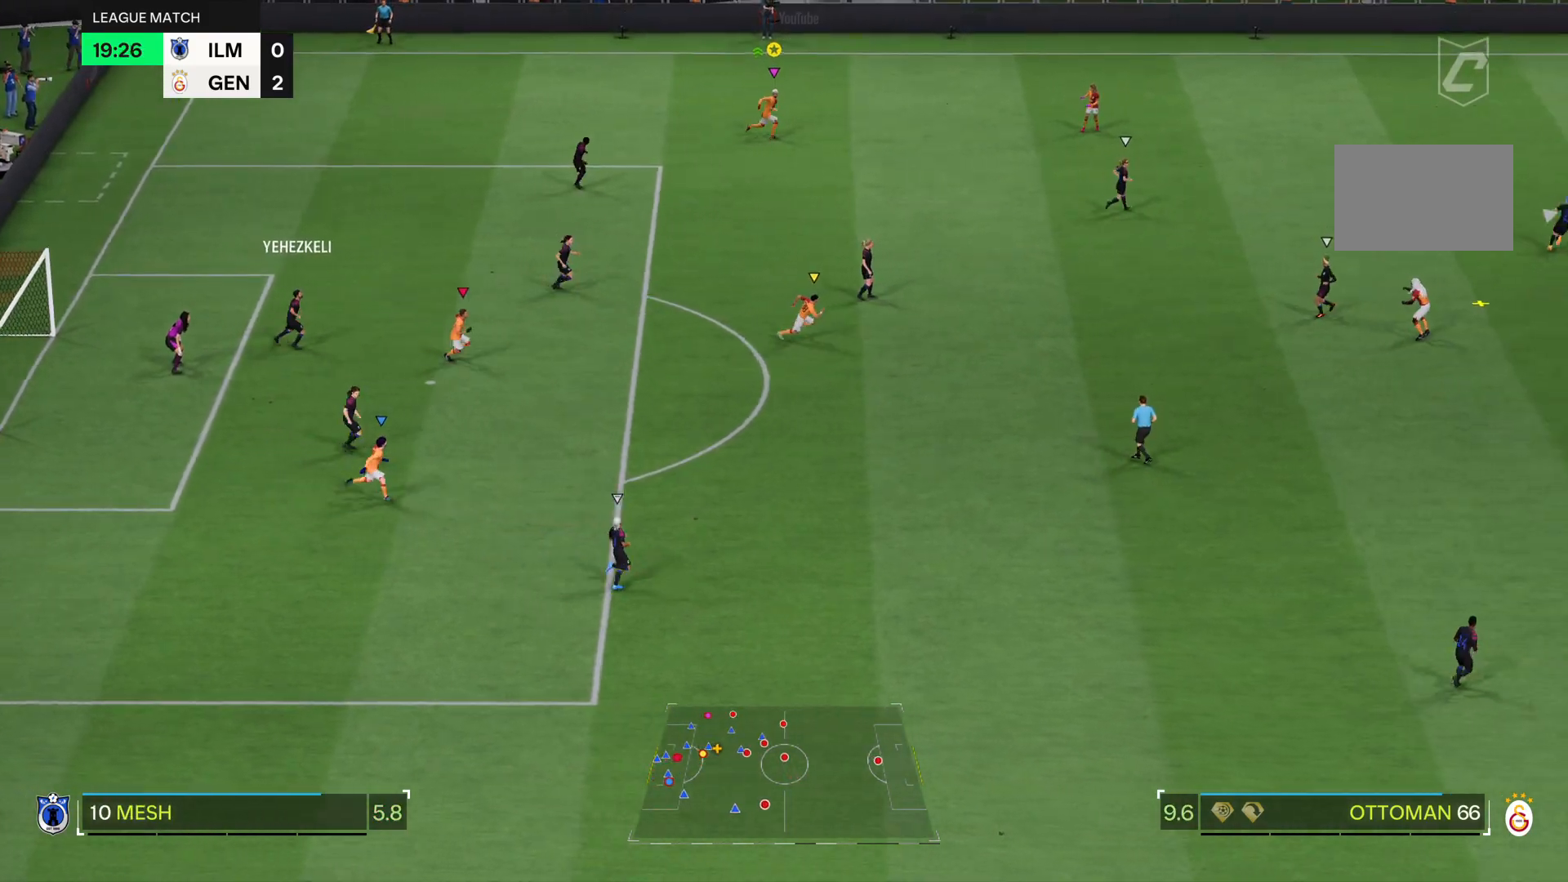
{"buttons": ["CROSS", "R1"], "left_stick": "right", "right_stick": "center", "events": [[367, "CROSS", "down"]]}
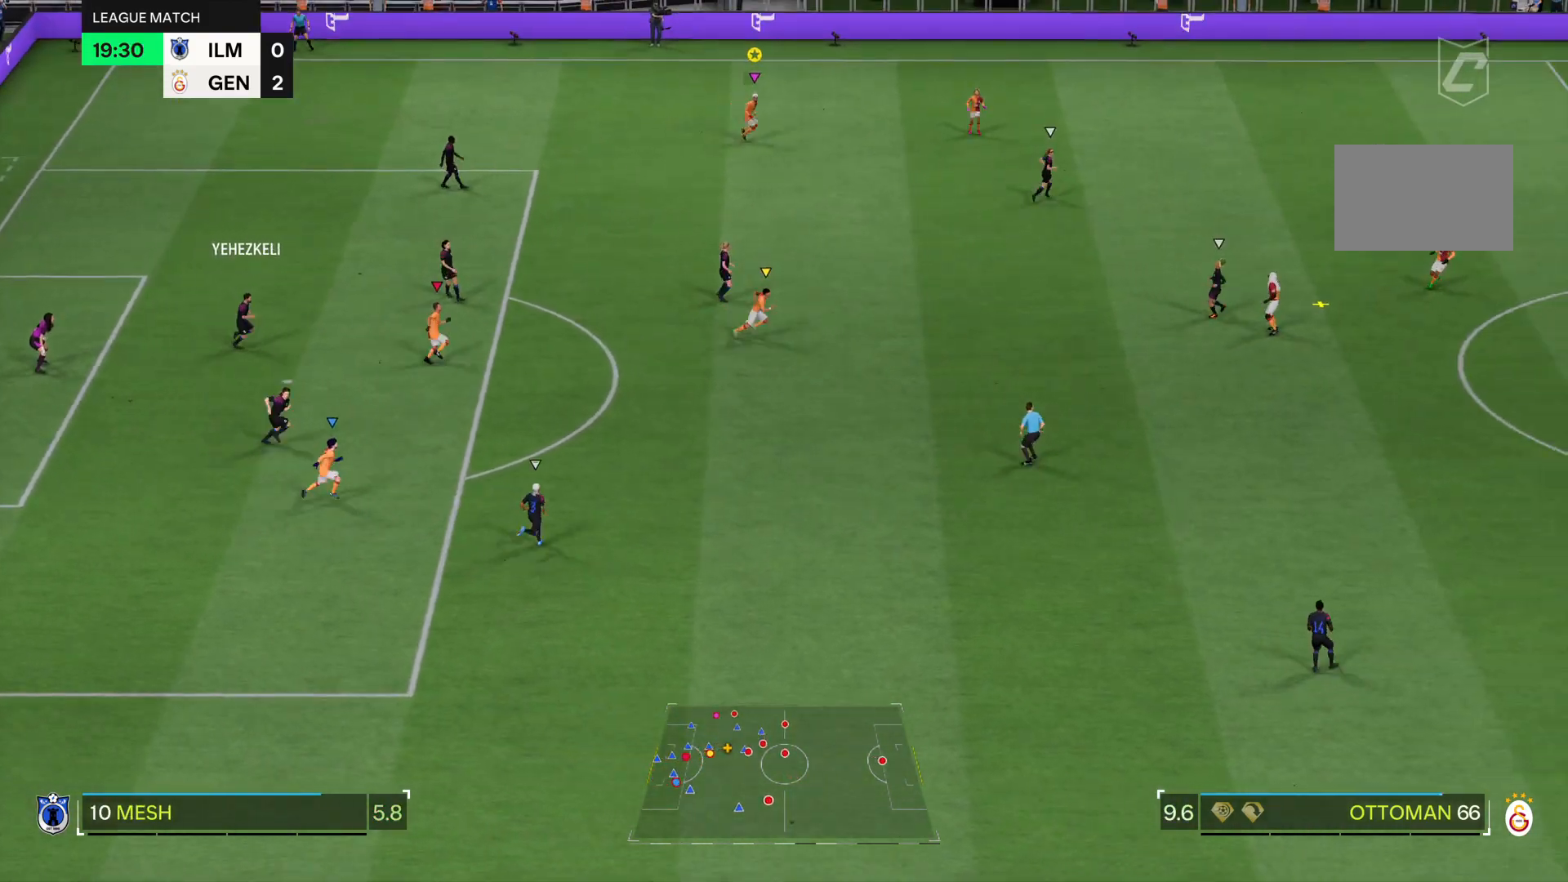
{"buttons": ["CROSS", "R1"], "left_stick": "center", "right_stick": "center", "events": [[201, "CROSS", "up"], [234, "R1", "up"], [401, "CROSS", "down"], [401, "R1", "down"], [434, "left_stick", "center"]]}
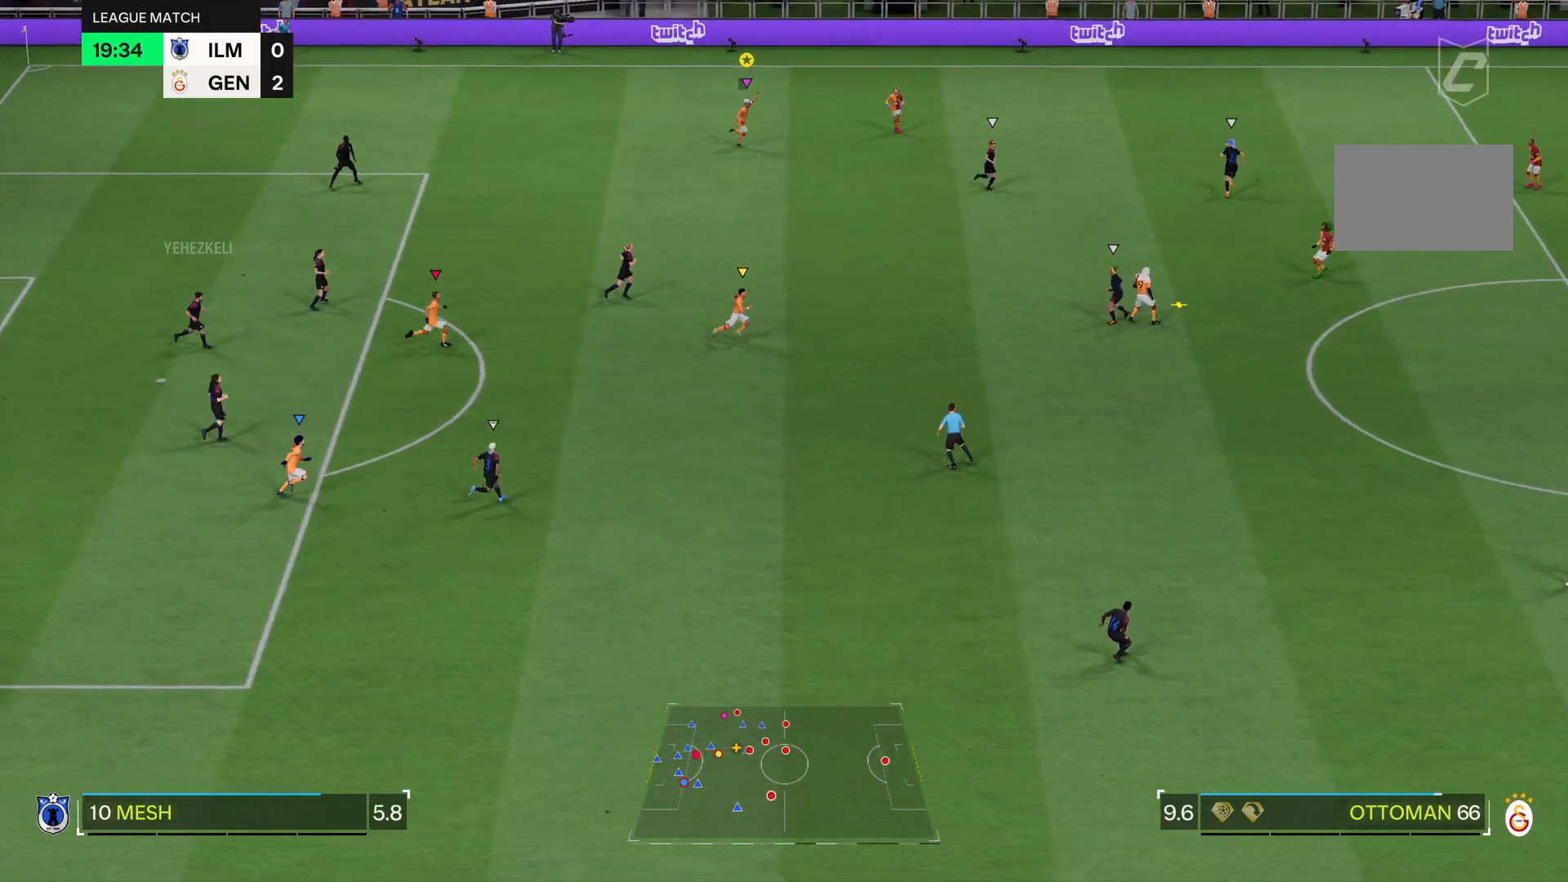
{"buttons": ["R1"], "left_stick": "down", "right_stick": "center", "events": [[33, "CROSS", "up"], [67, "R1", "up"], [167, "left_stick", "down"], [234, "R1", "down"]]}
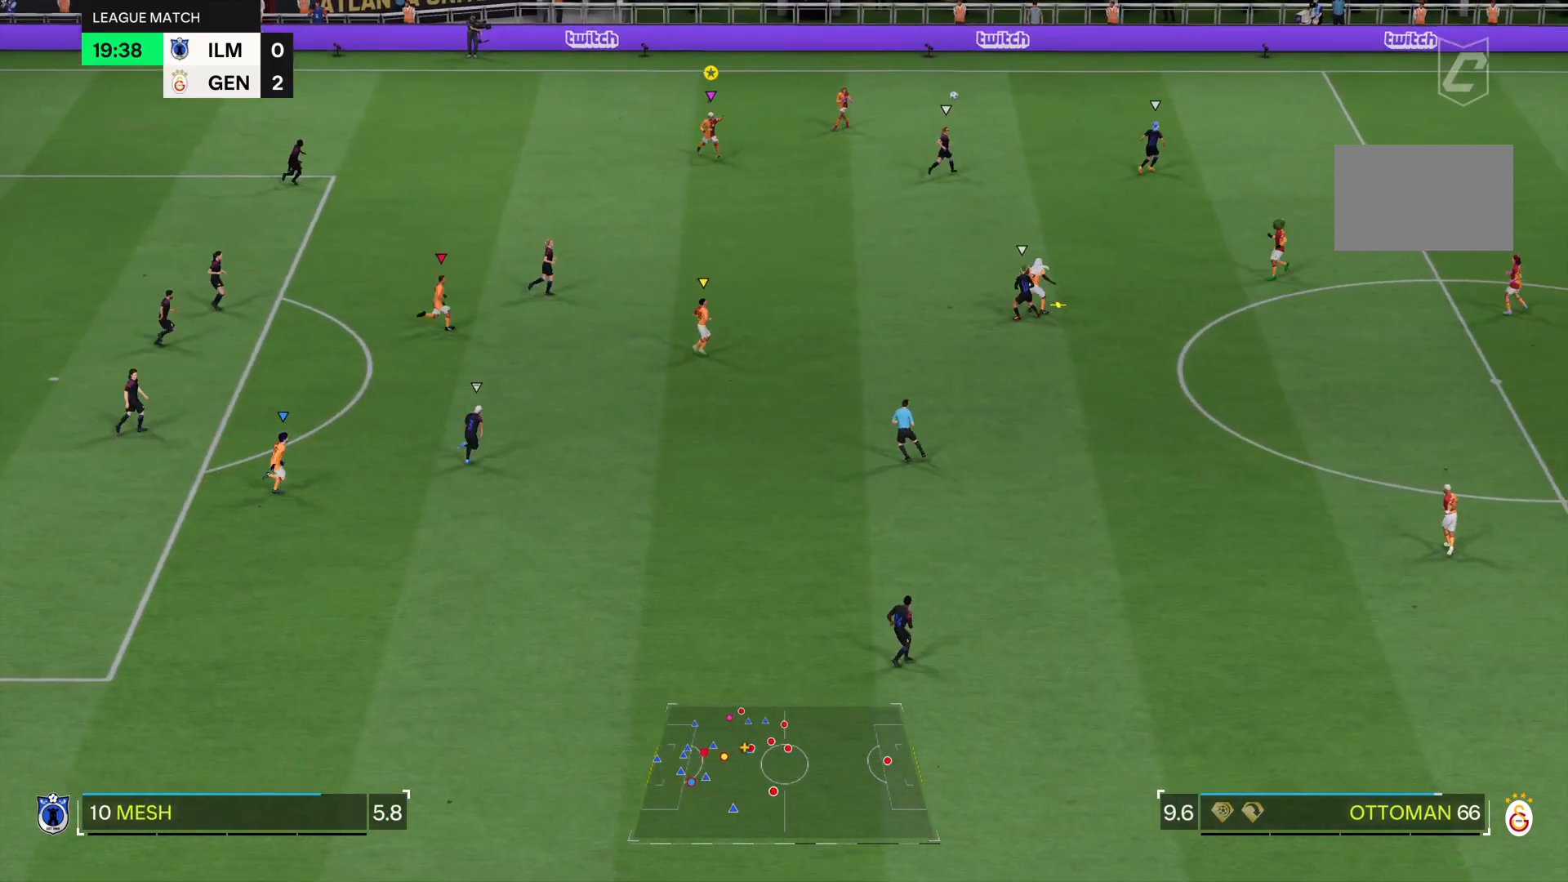
{"buttons": [], "left_stick": "center", "right_stick": "center", "events": [[433, "R1", "up"], [467, "left_stick", "center"]]}
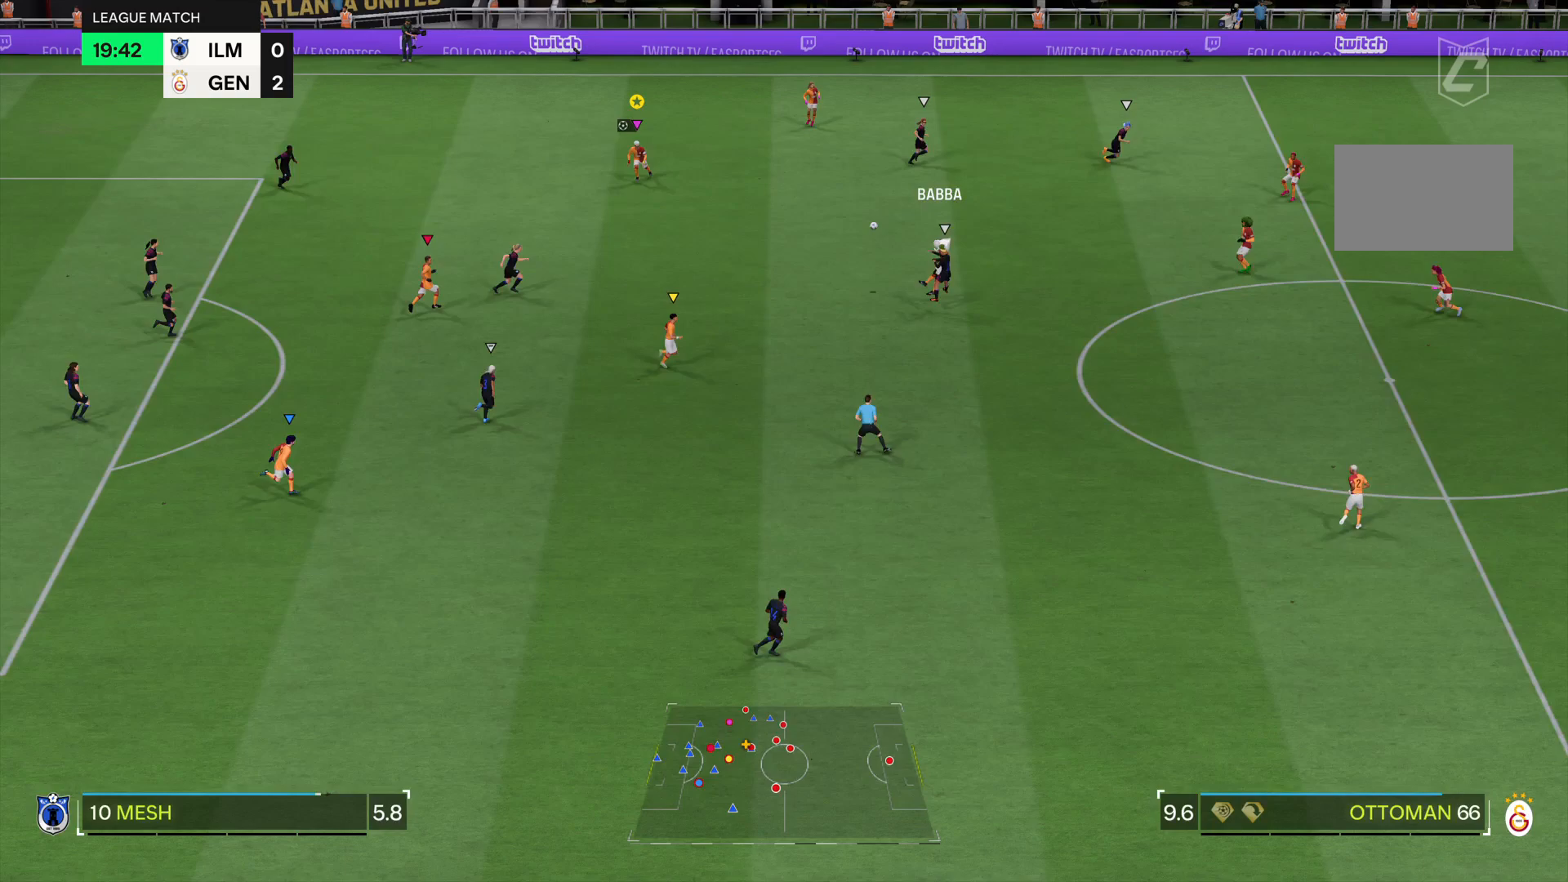
{"buttons": [], "left_stick": "left", "right_stick": "center", "events": [[467, "left_stick", "left"]]}
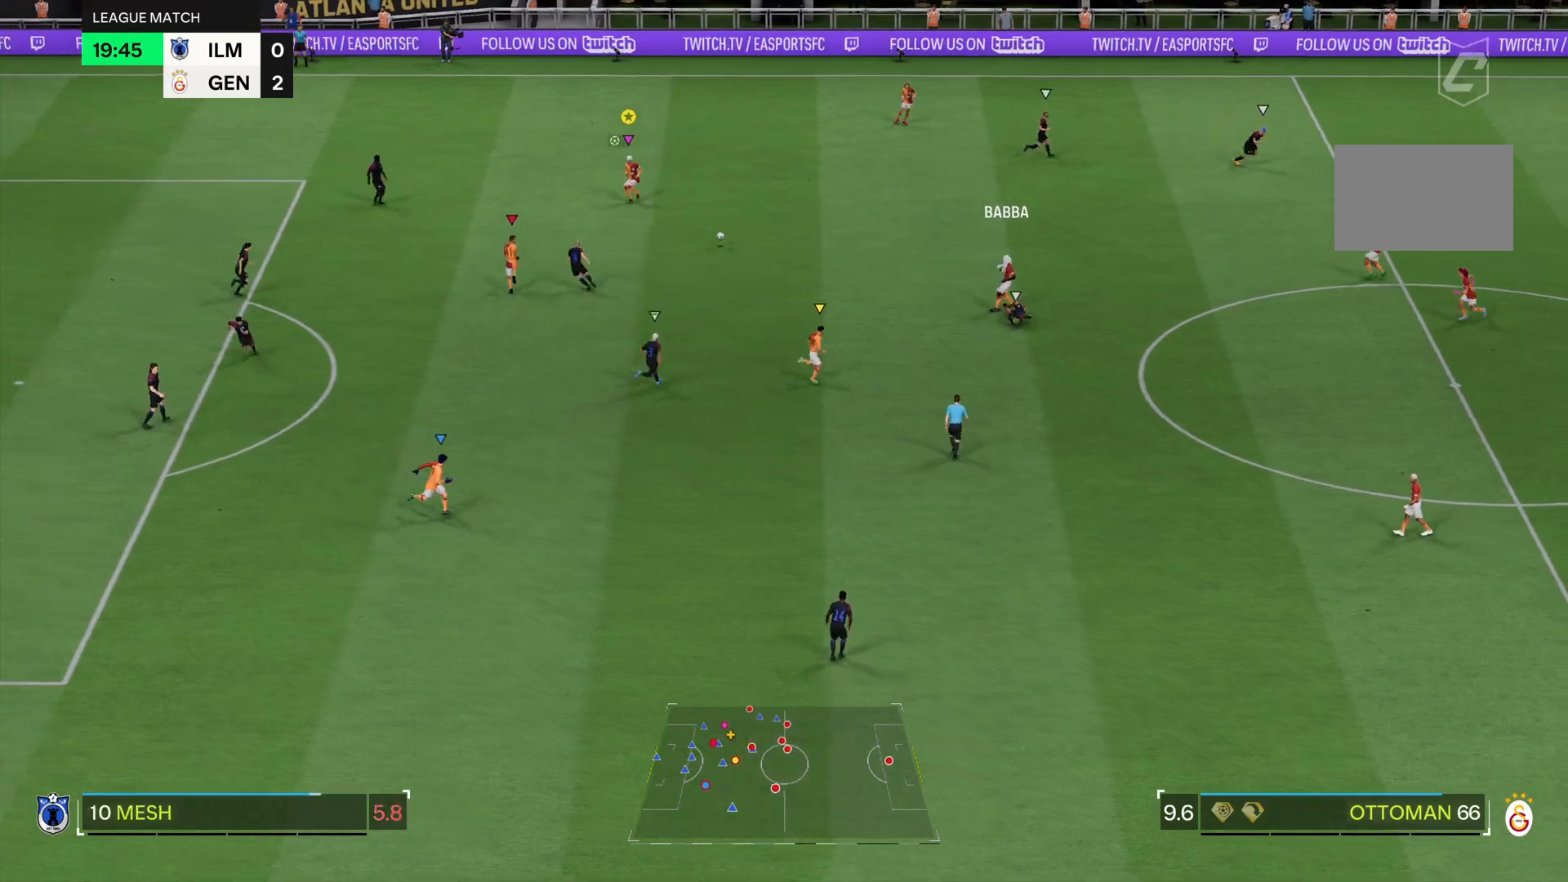
{"buttons": [], "left_stick": "center", "right_stick": "center", "events": [[67, "left_stick", "center"]]}
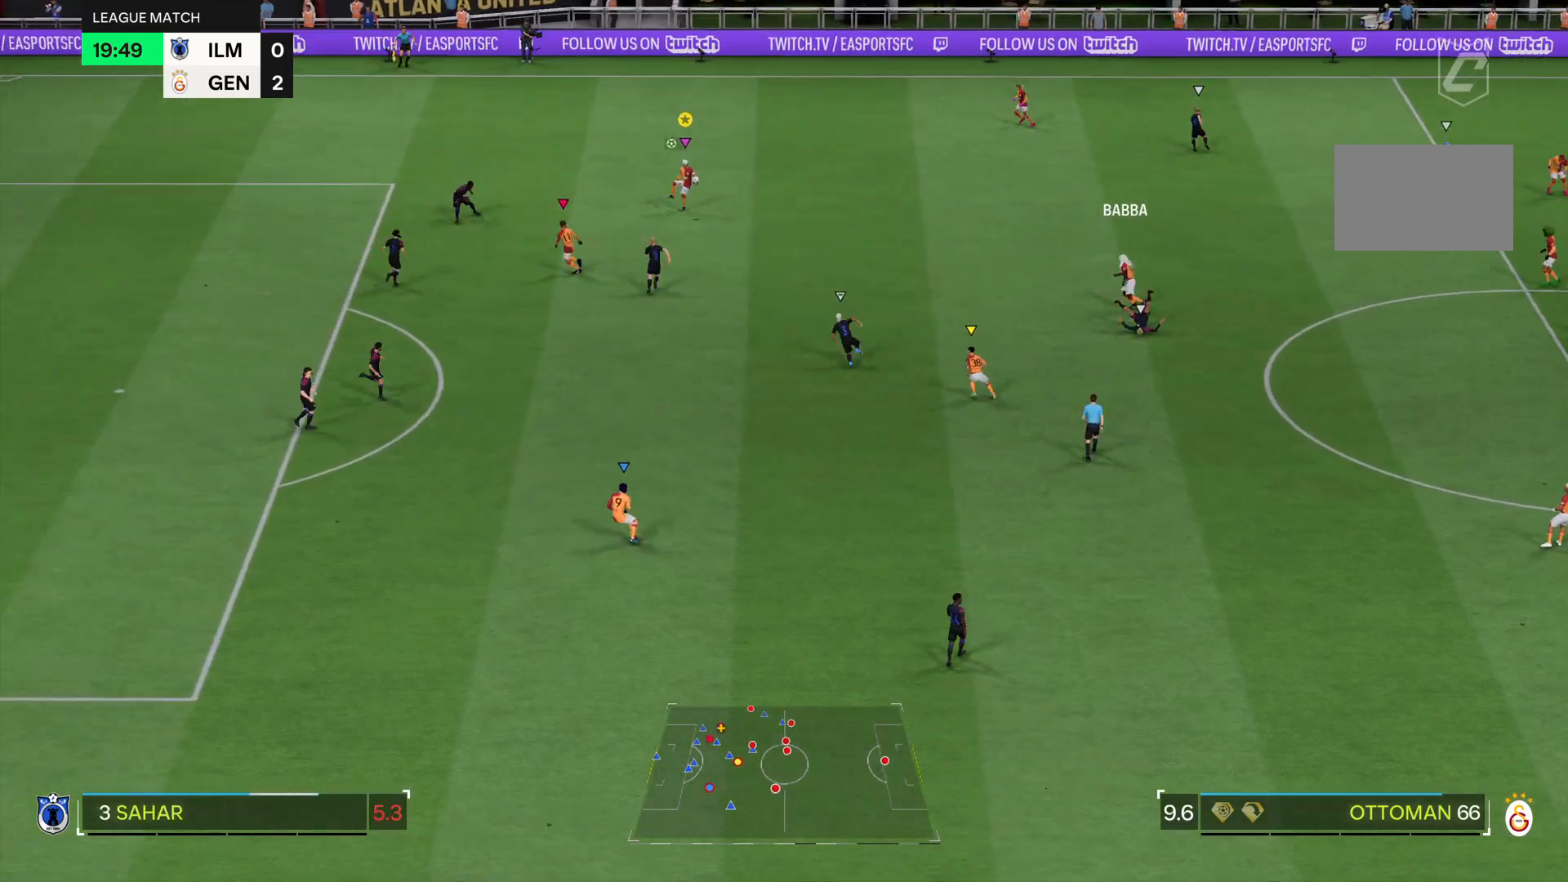
{"buttons": ["SQUARE", "R2"], "left_stick": "down-left", "right_stick": "center", "events": [[200, "SQUARE", "down"], [234, "R2", "down"], [267, "left_stick", "down-left"]]}
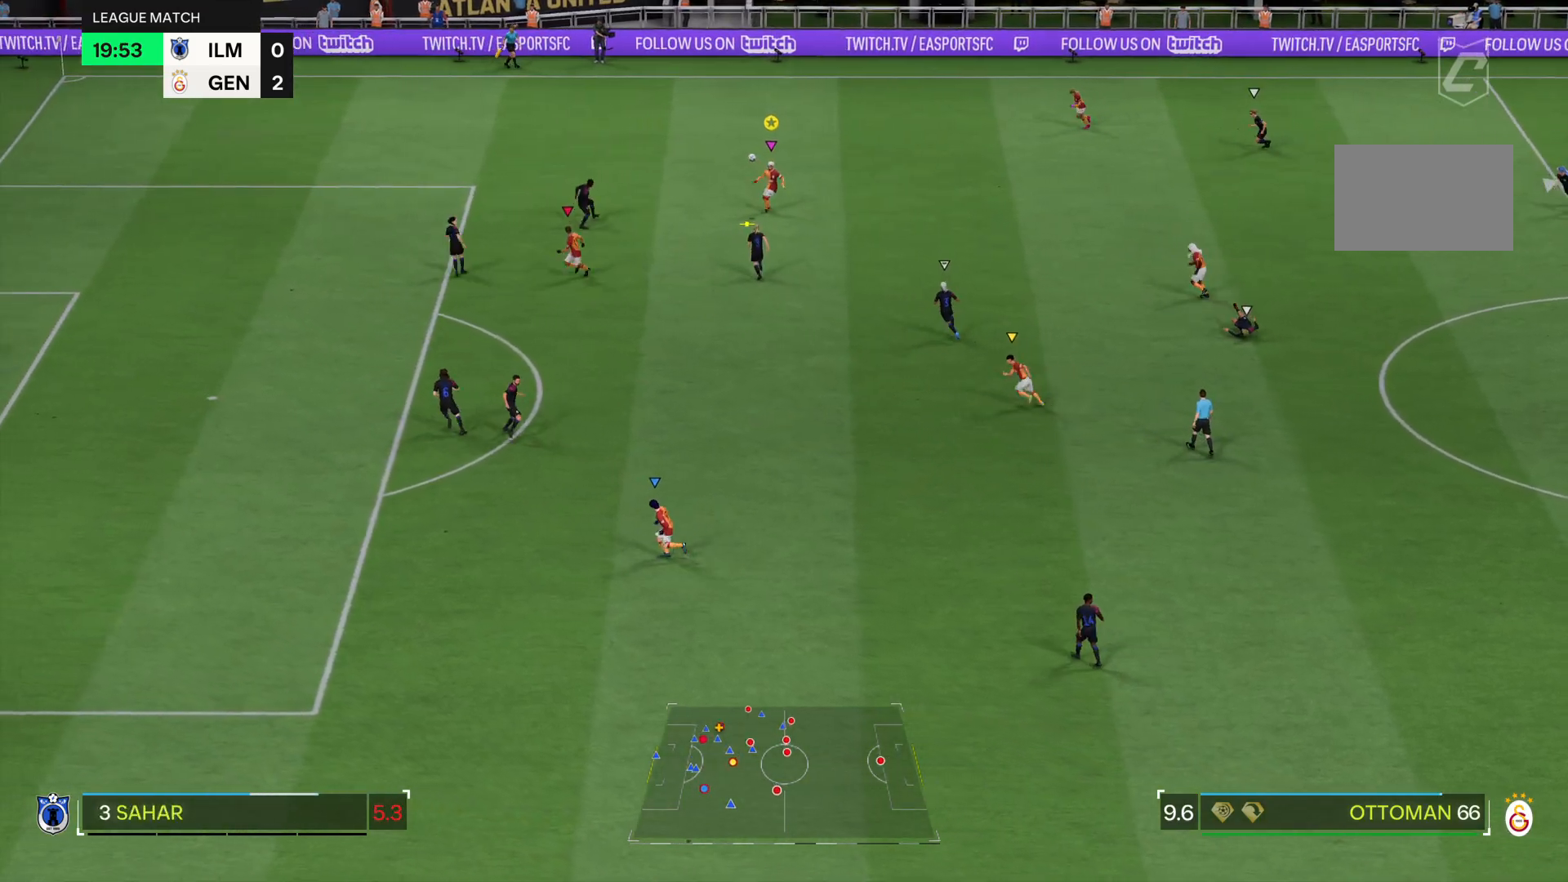
{"buttons": [], "left_stick": "down-left", "right_stick": "center"}
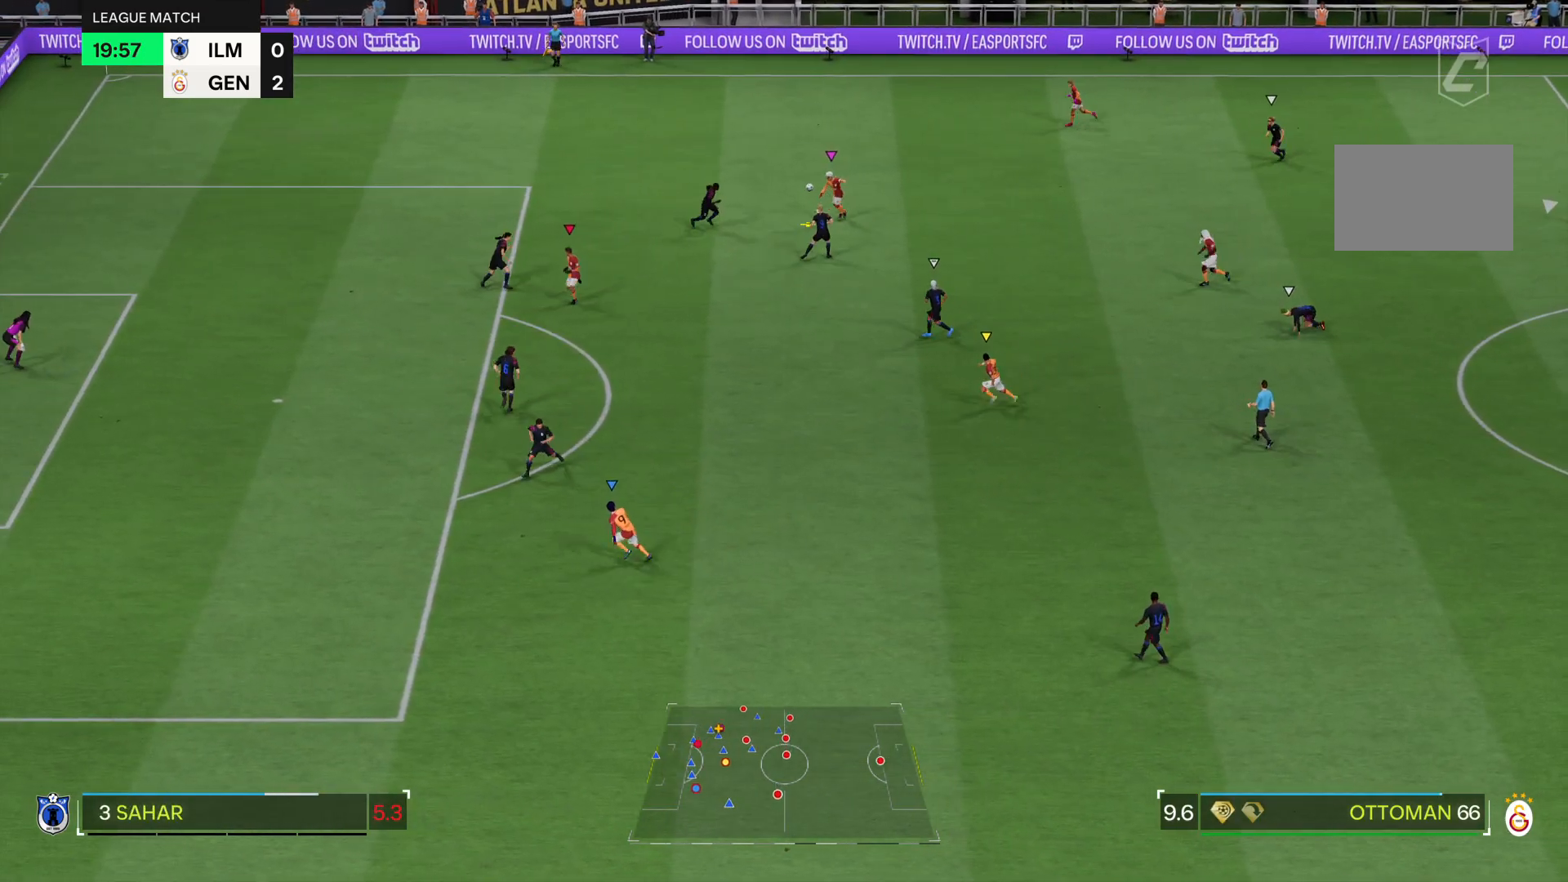
{"buttons": [], "left_stick": "down-left", "right_stick": "center", "events": []}
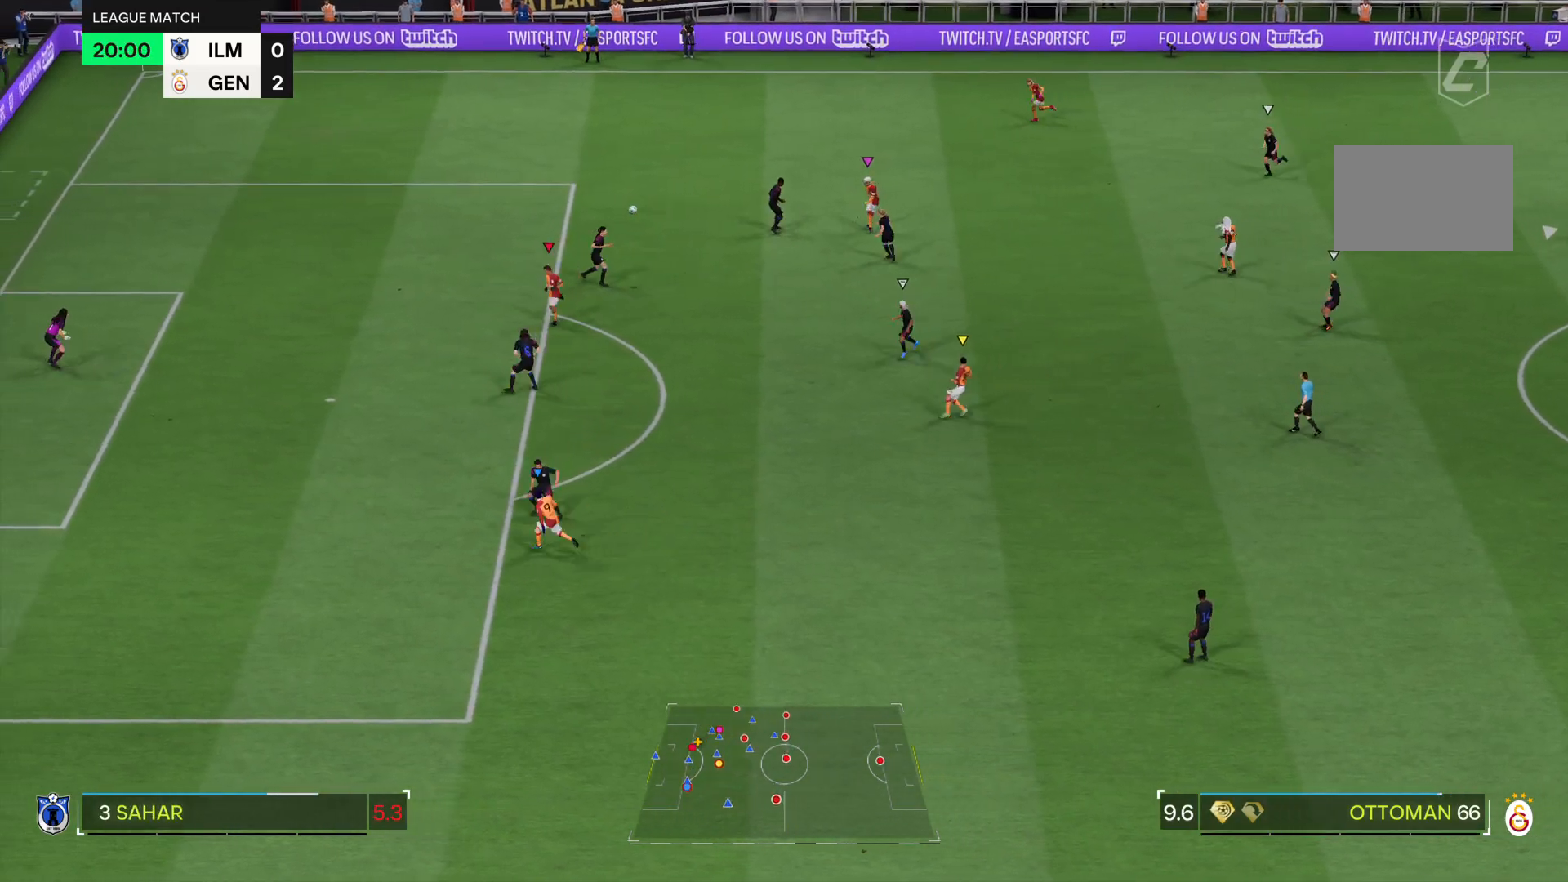
{"buttons": [], "left_stick": "center", "right_stick": "center", "events": [[301, "left_stick", "center"]]}
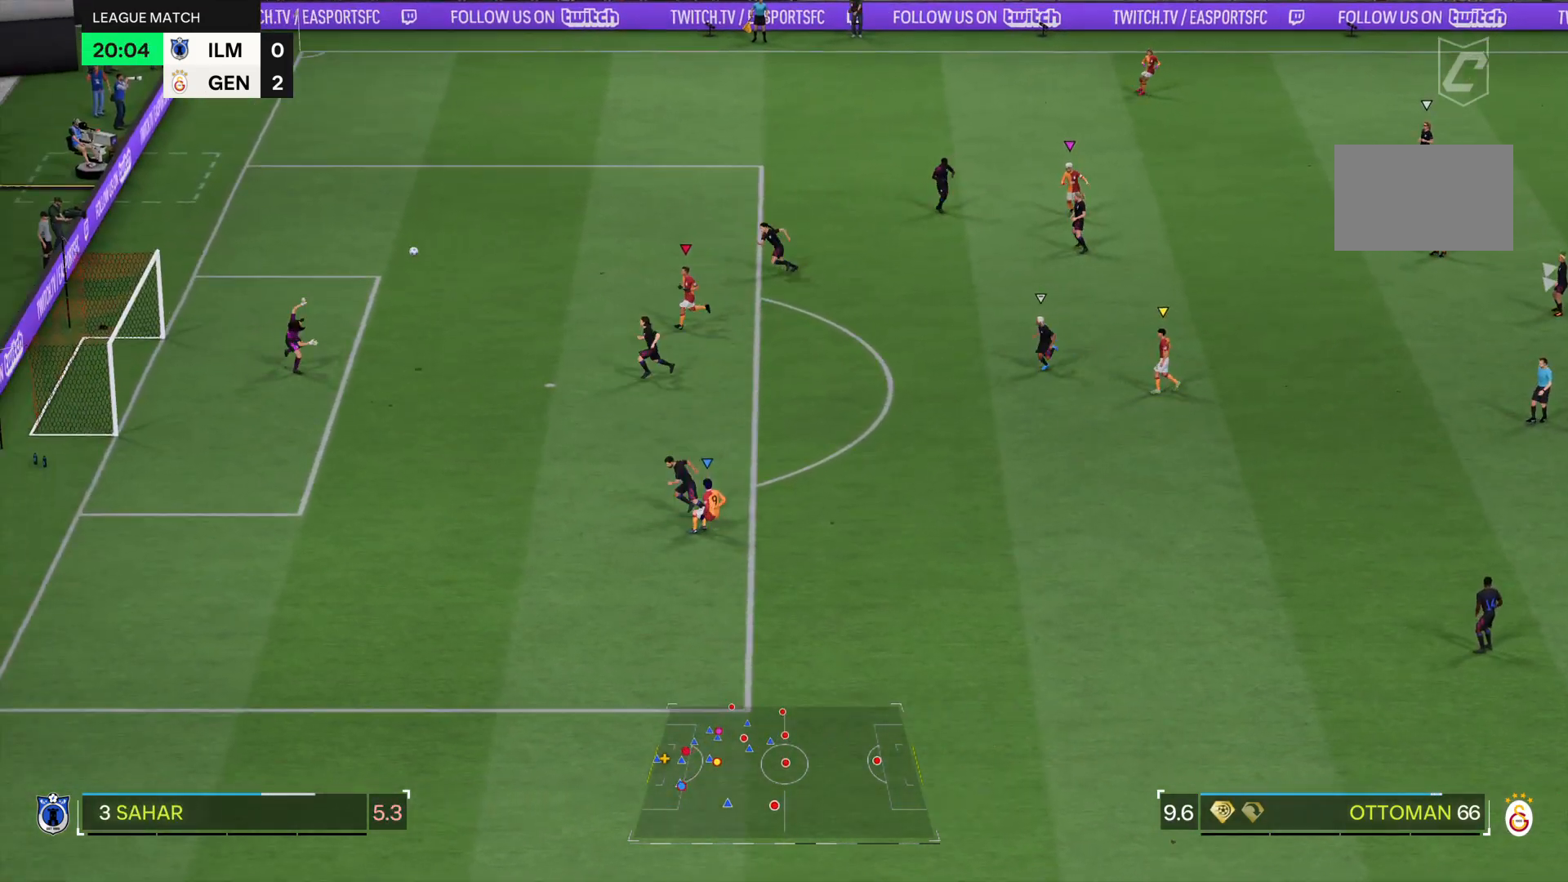
{"buttons": [], "left_stick": "center", "right_stick": "center", "events": []}
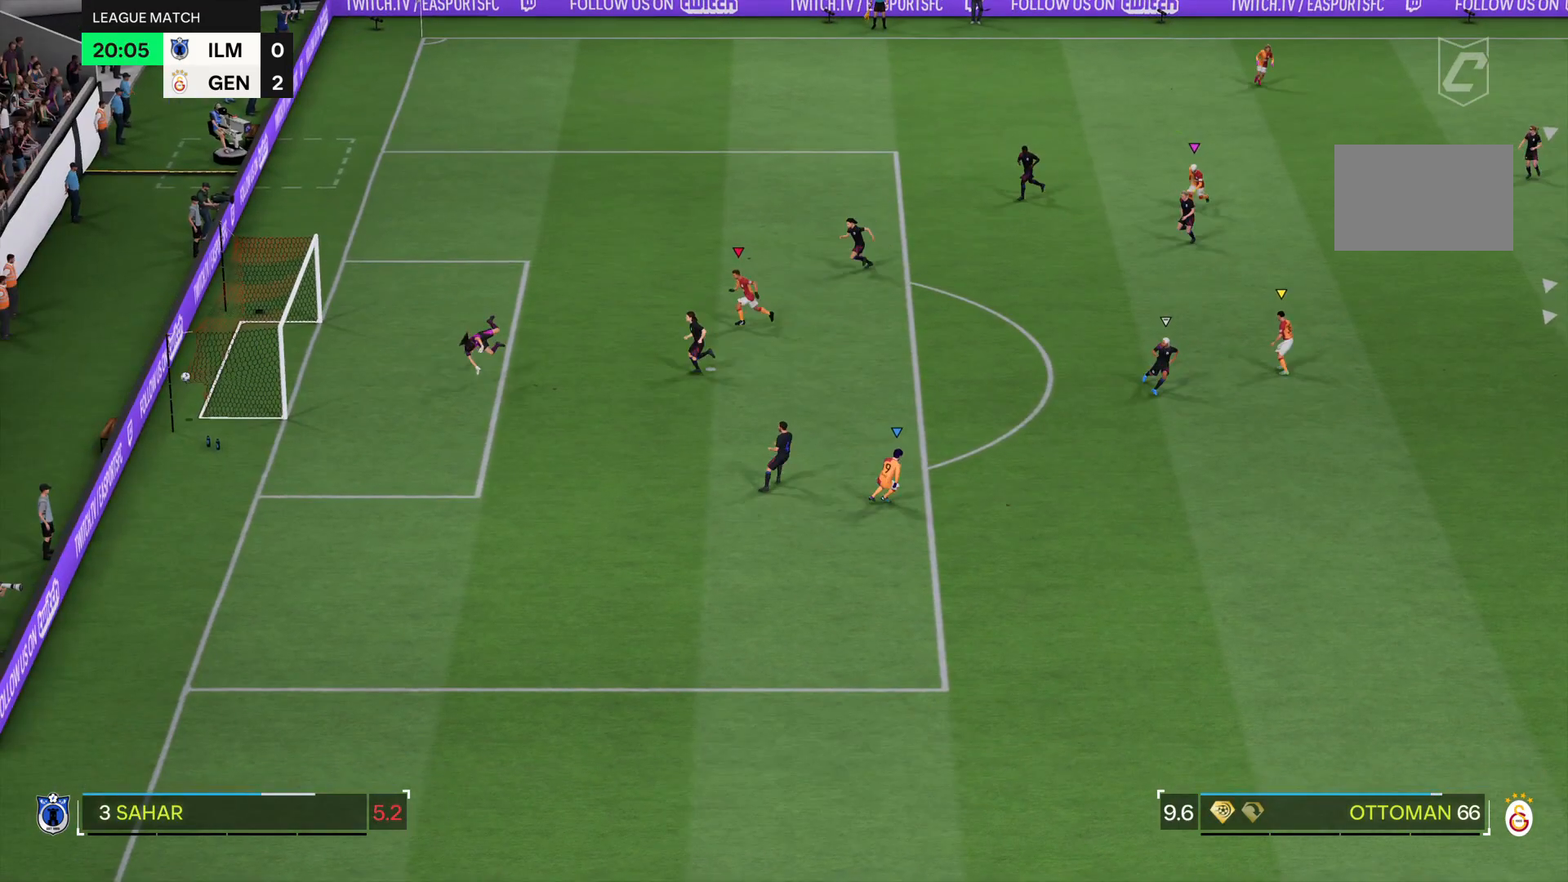
{"buttons": [], "left_stick": "center", "right_stick": "center", "events": []}
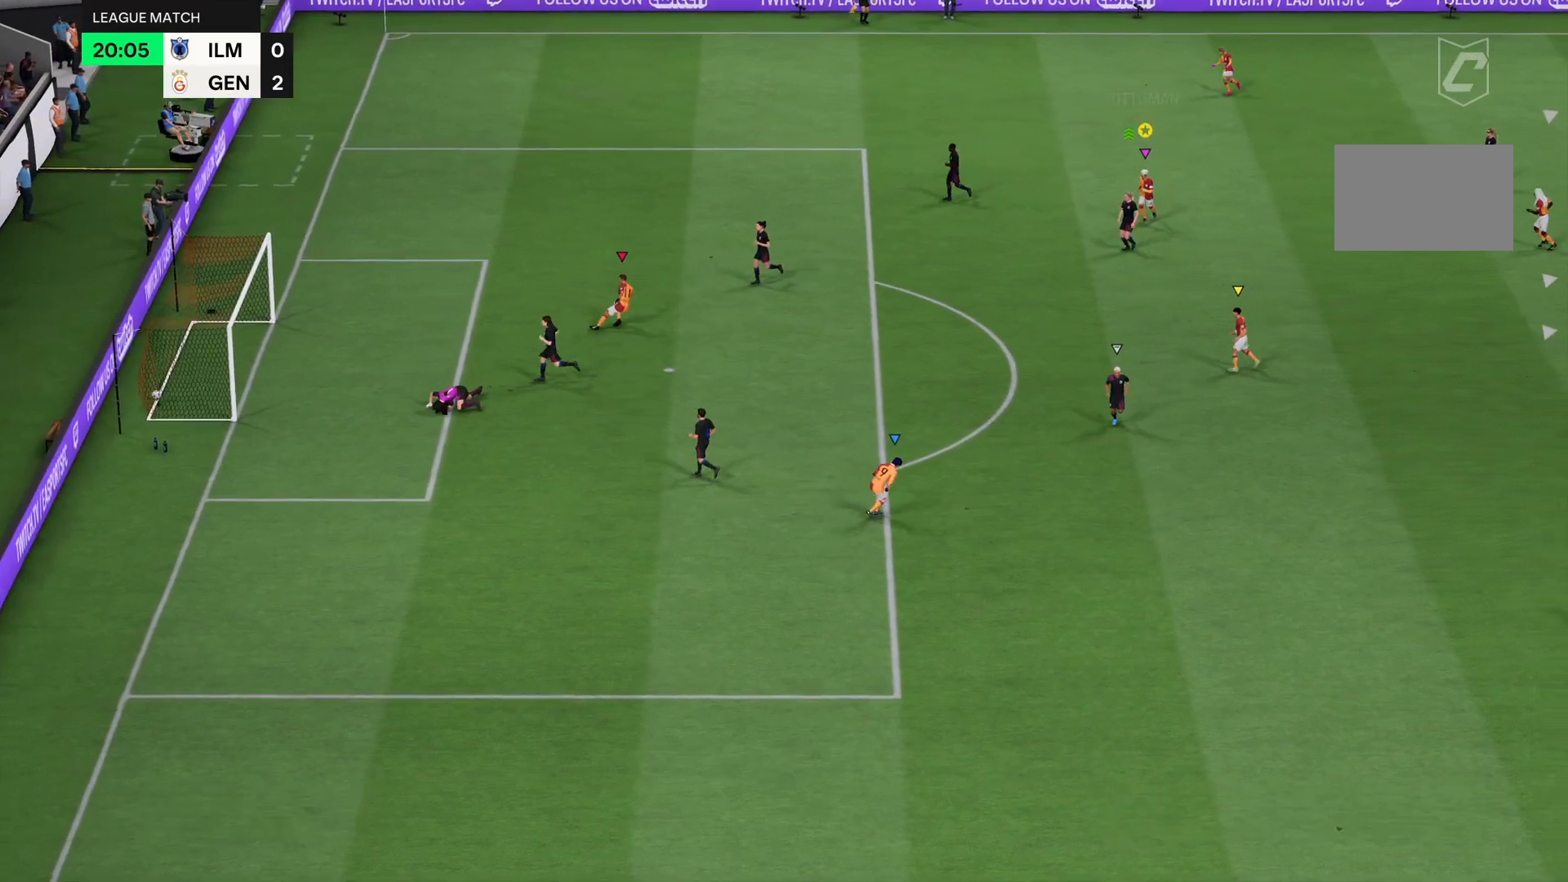
{"buttons": [], "left_stick": "down-right", "right_stick": "center", "events": [[367, "right_stick", "left"], [467, "right_stick", "center"], [501, "left_stick", "down-right"]]}
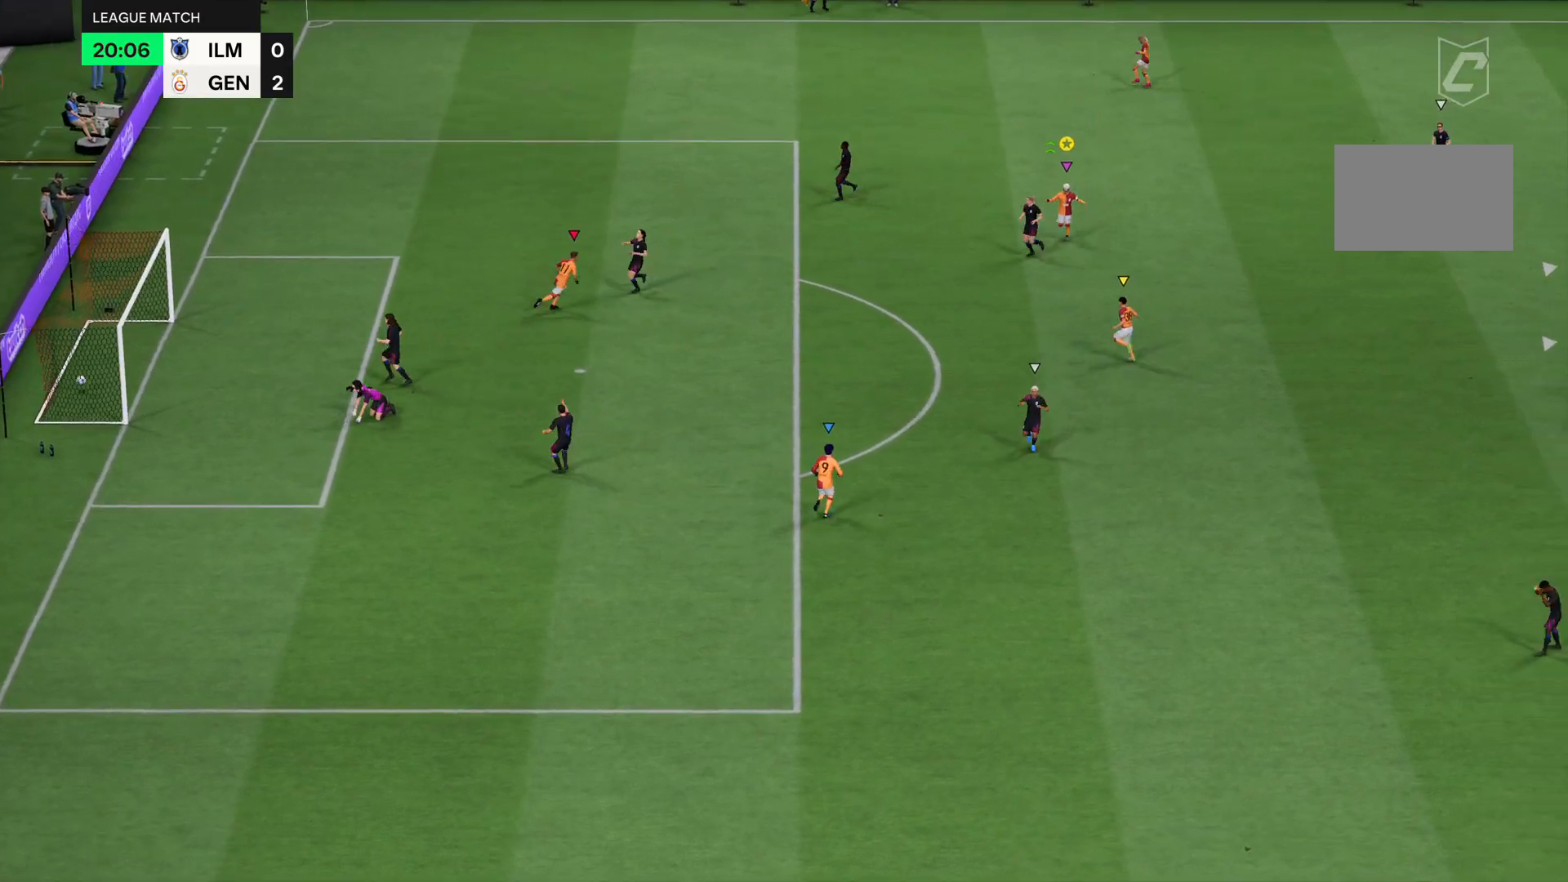
{"buttons": [], "left_stick": "down-right", "right_stick": "left", "events": [[66, "right_stick", "left"]]}
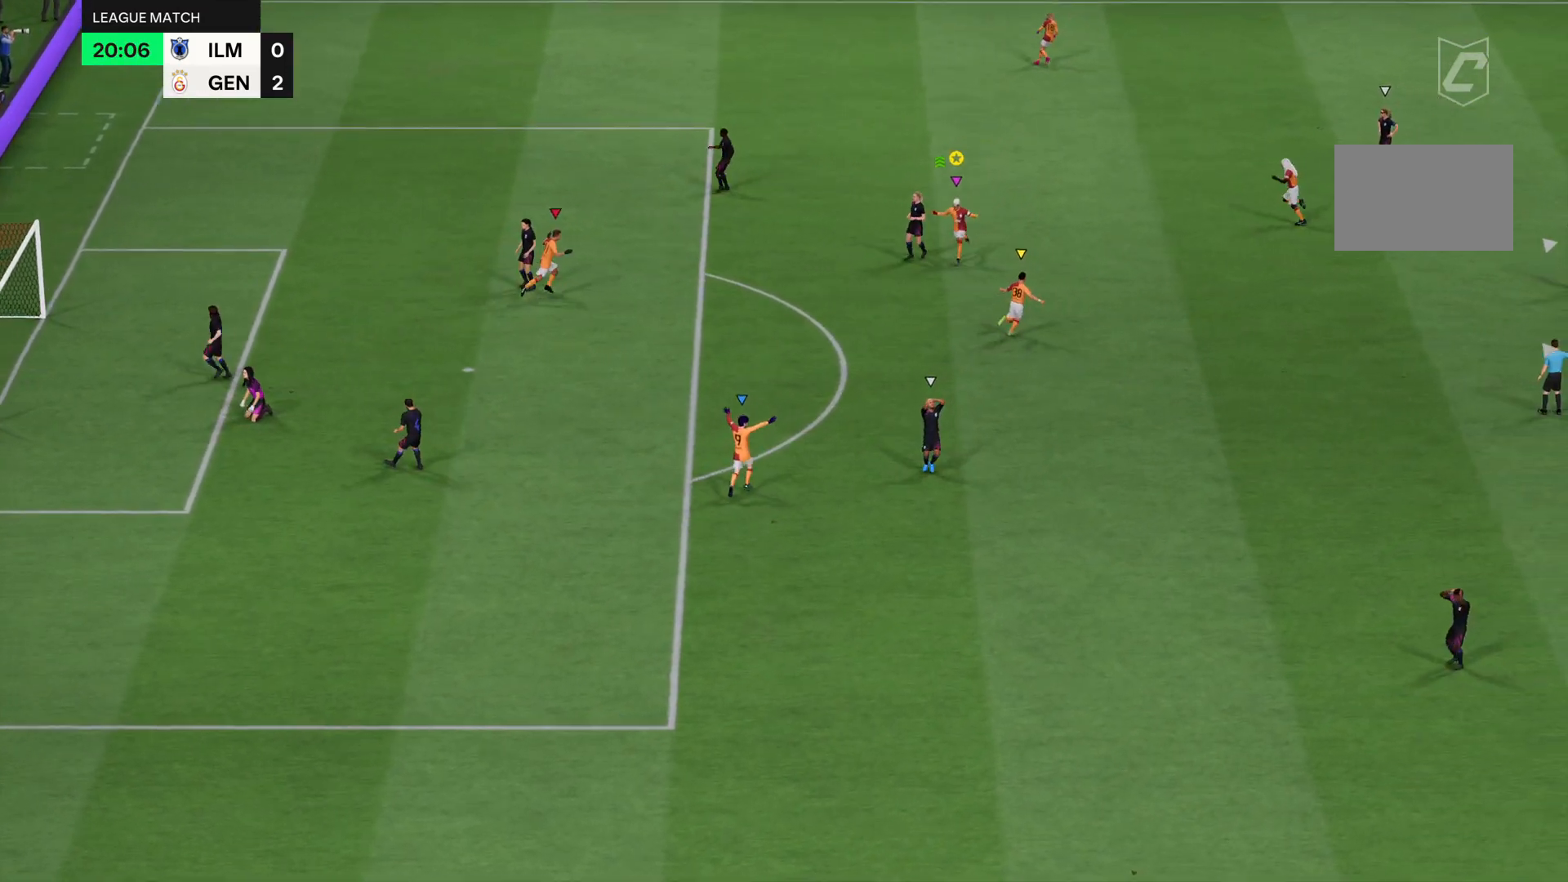
{"buttons": [], "left_stick": "down", "right_stick": "left", "events": [[167, "left_stick", "down"]]}